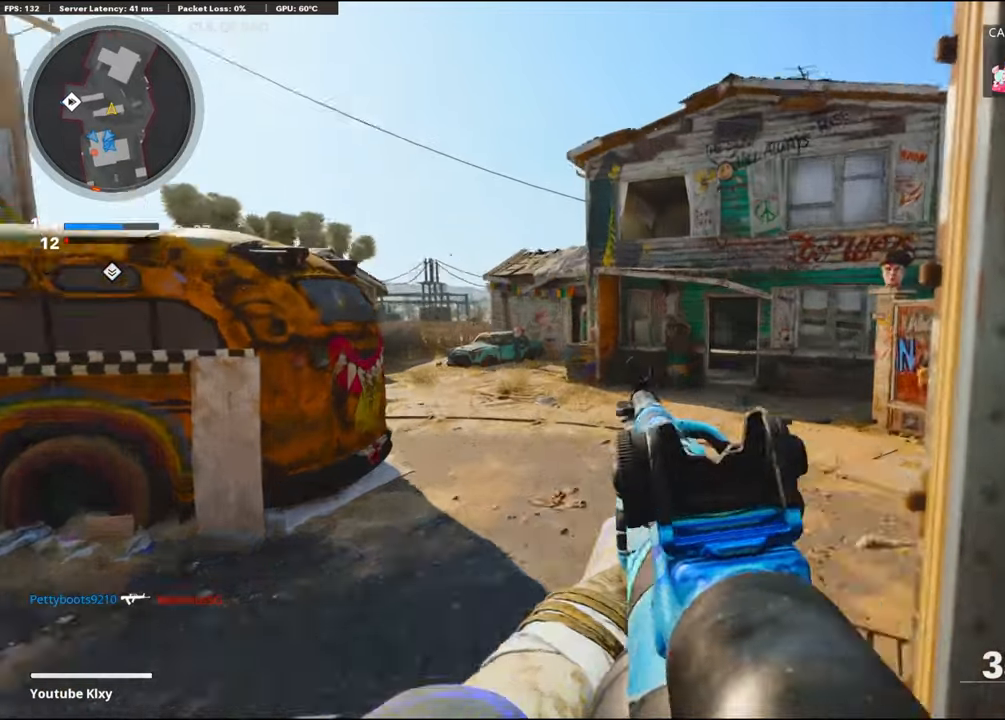
Gameplay with a controller (PlayStation layout); each line is a JSON object with the inputs held at the frame after it. "events" lists button and stick changes between this image and that frame as [ms after this image, input, new state], when the widget could be followed in between.
{"buttons": ["L1"], "left_stick": "center", "right_stick": "up", "events": [[183, "left_stick", "center"], [233, "left_stick", "left"], [450, "left_stick", "center"], [450, "right_stick", "up"]]}
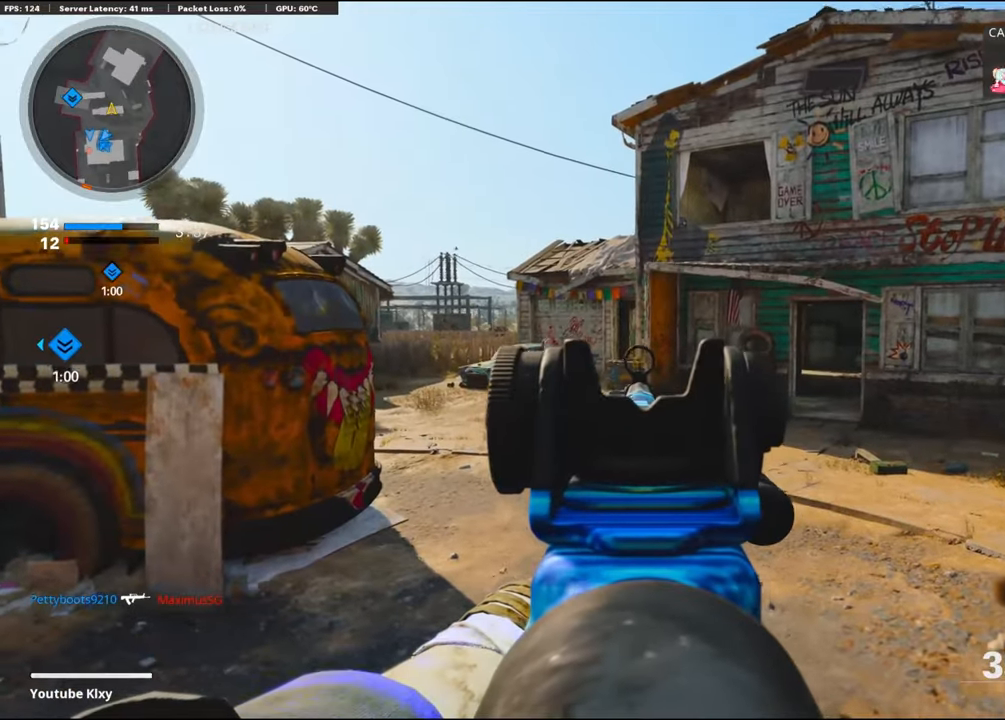
{"buttons": ["L1"], "left_stick": "center", "right_stick": "center", "events": [[100, "left_stick", "left"], [216, "left_stick", "center"], [216, "right_stick", "center"], [350, "left_stick", "left"], [400, "left_stick", "center"]]}
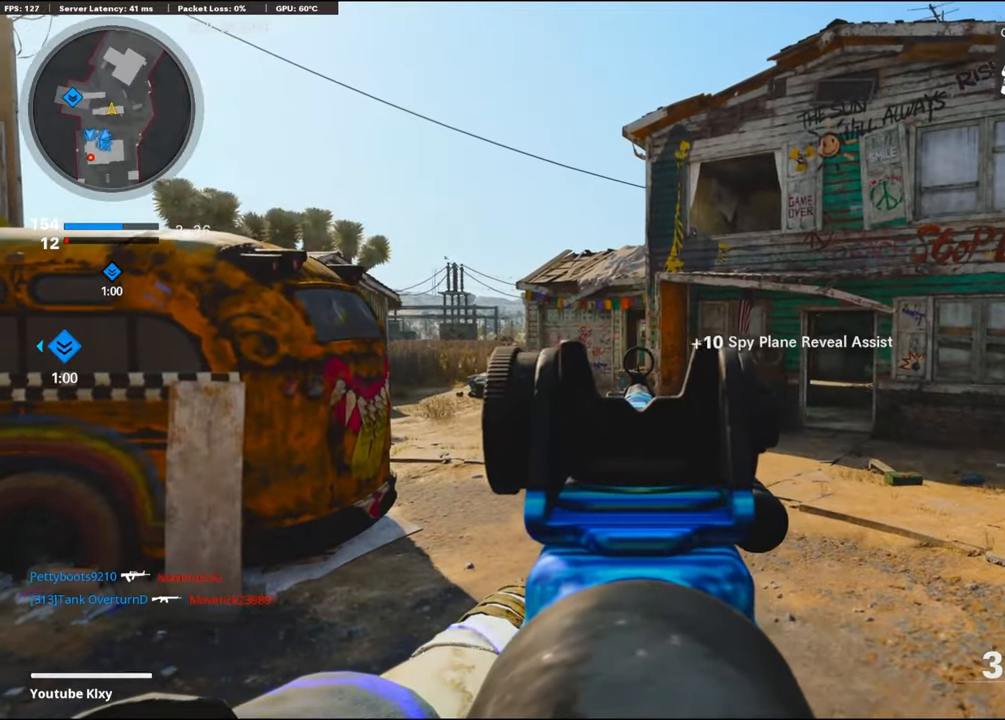
{"buttons": ["L1"], "left_stick": "right", "right_stick": "left", "events": [[16, "left_stick", "right"], [33, "right_stick", "left"]]}
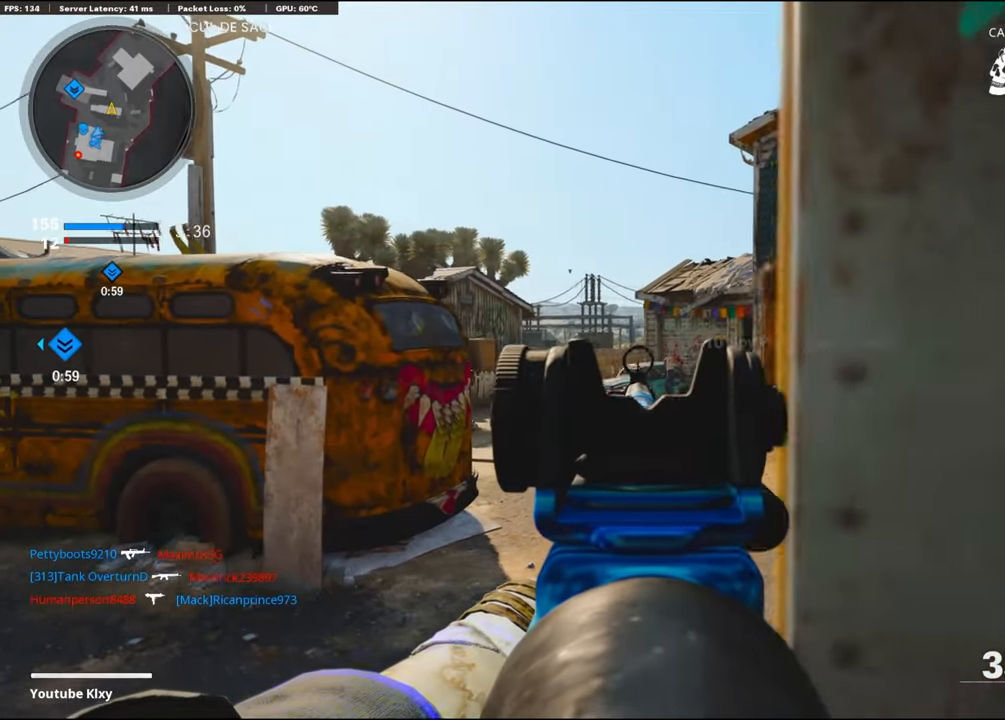
{"buttons": ["L1"], "left_stick": "left", "right_stick": "right", "events": [[133, "left_stick", "left"], [150, "right_stick", "center"], [283, "left_stick", "center"], [333, "left_stick", "right"], [500, "left_stick", "left"], [500, "right_stick", "right"]]}
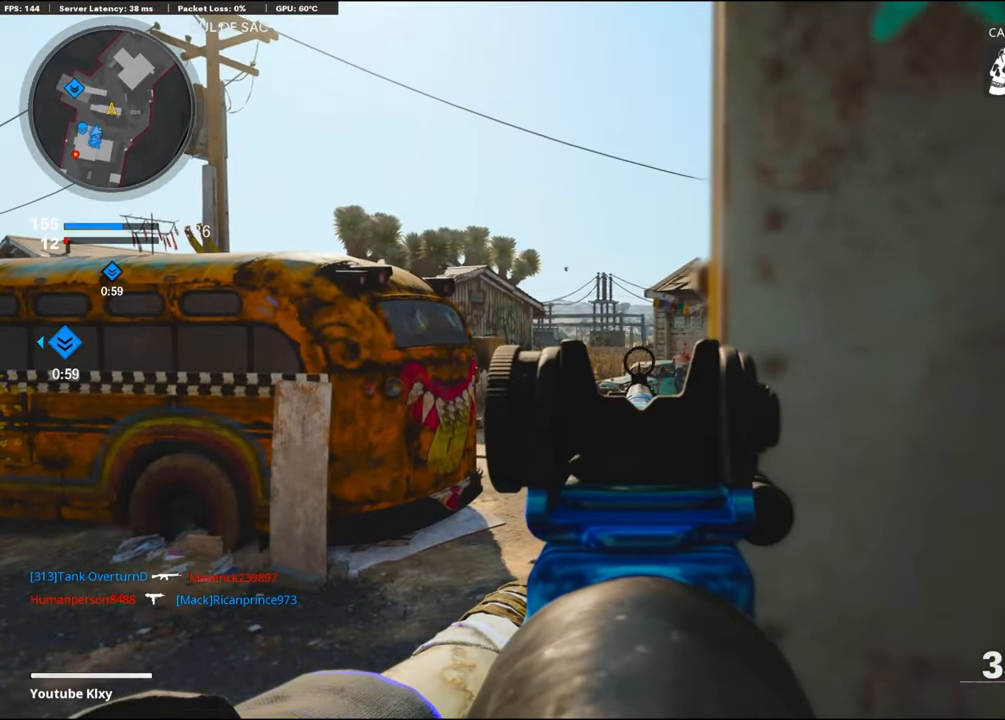
{"buttons": ["L1", "R1"], "left_stick": "left", "right_stick": "down-left", "events": [[100, "left_stick", "center"], [100, "right_stick", "center"], [250, "left_stick", "left"], [300, "R1", "down"], [483, "right_stick", "down-left"]]}
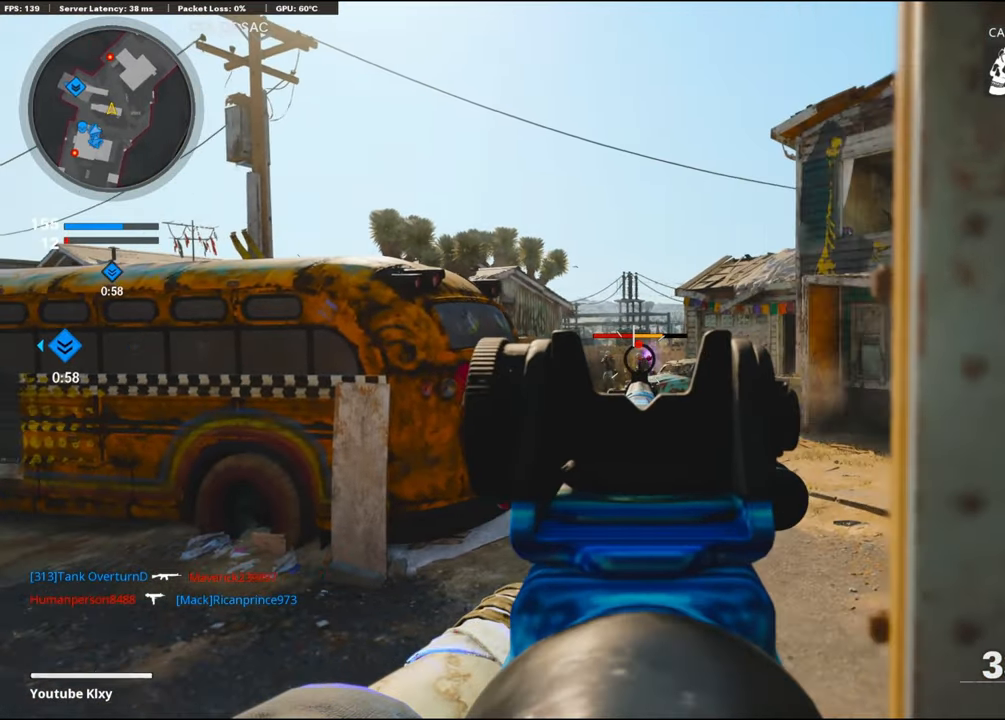
{"buttons": ["L1", "R1"], "left_stick": "left", "right_stick": "left", "events": [[83, "left_stick", "right"], [83, "right_stick", "center"], [416, "left_stick", "center"], [416, "right_stick", "left"], [500, "left_stick", "left"]]}
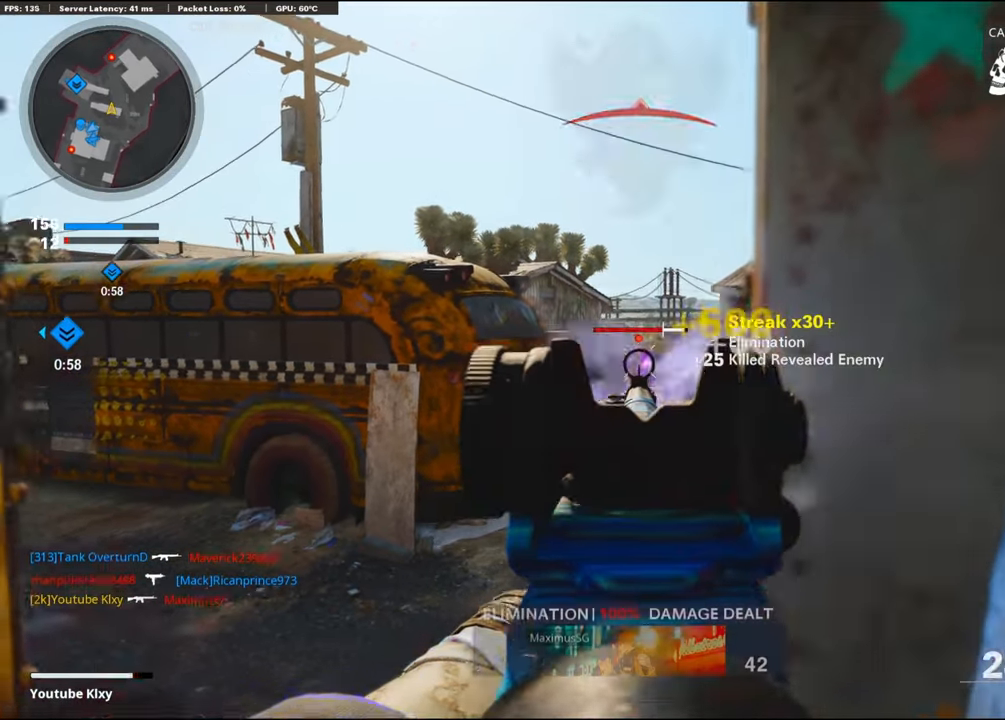
{"buttons": ["L1", "R1"], "left_stick": "left", "right_stick": "center", "events": [[133, "right_stick", "center"], [283, "left_stick", "center"], [283, "right_stick", "right"], [333, "left_stick", "left"], [416, "right_stick", "center"]]}
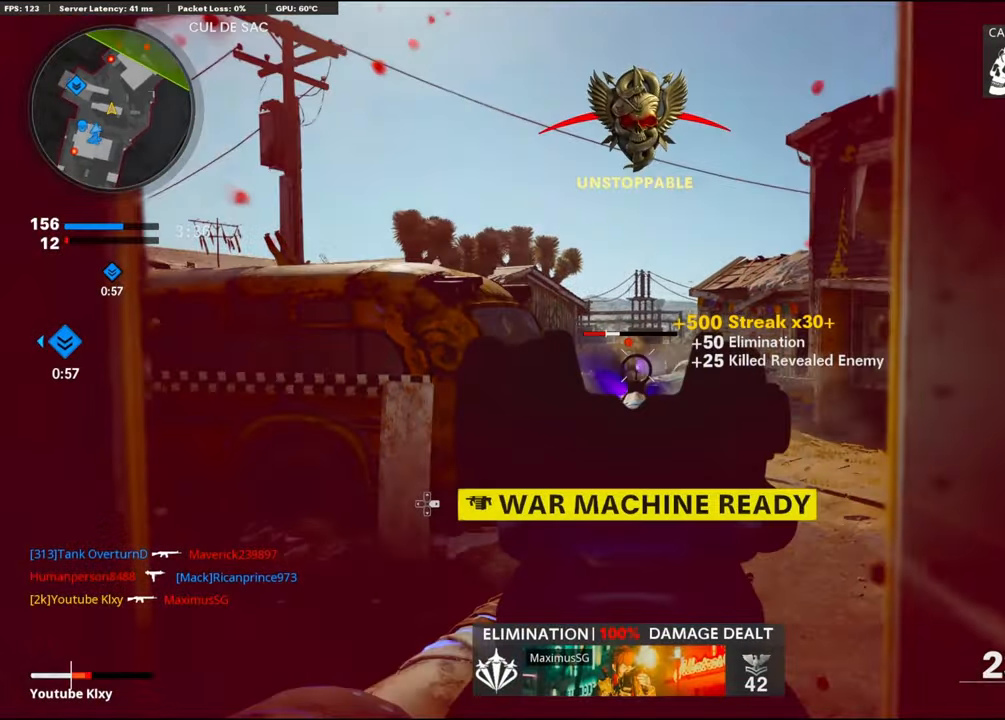
{"buttons": [], "left_stick": "up-right", "right_stick": "right", "events": [[66, "CROSS", "down"], [116, "right_stick", "down"], [200, "CROSS", "up"], [200, "right_stick", "down-right"], [300, "right_stick", "center"], [433, "L1", "up"], [450, "R1", "up"], [466, "left_stick", "up-right"], [466, "right_stick", "right"]]}
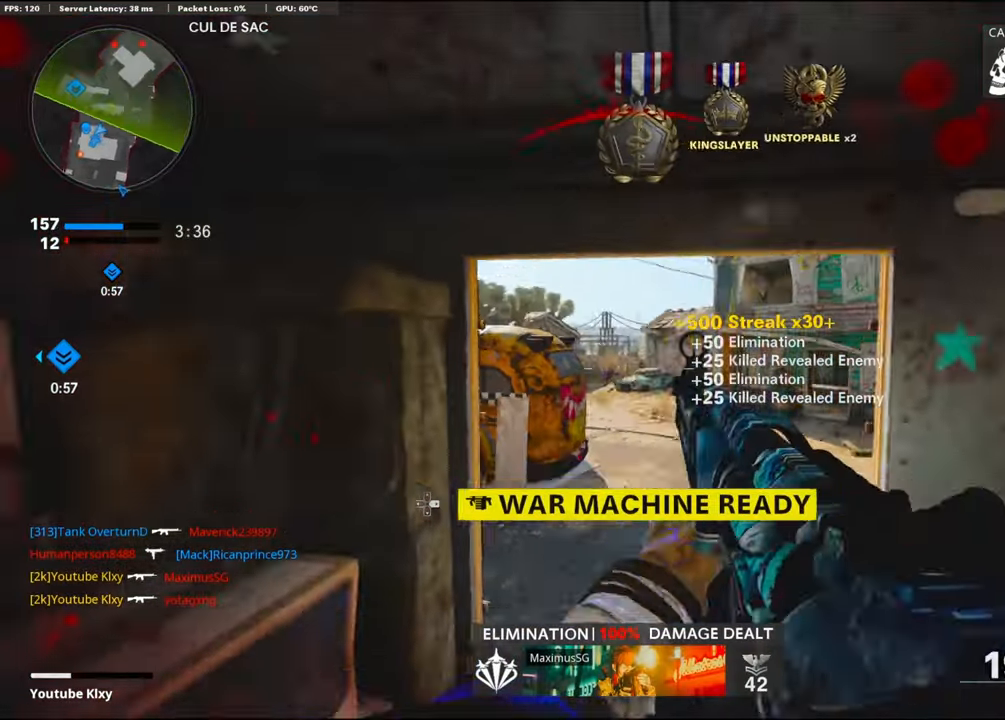
{"buttons": [], "left_stick": "up-right", "right_stick": "center", "events": [[16, "L2", "down"], [233, "L2", "up"], [233, "right_stick", "center"], [266, "left_stick", "up"], [333, "right_stick", "left"], [500, "left_stick", "up-right"], [500, "right_stick", "center"]]}
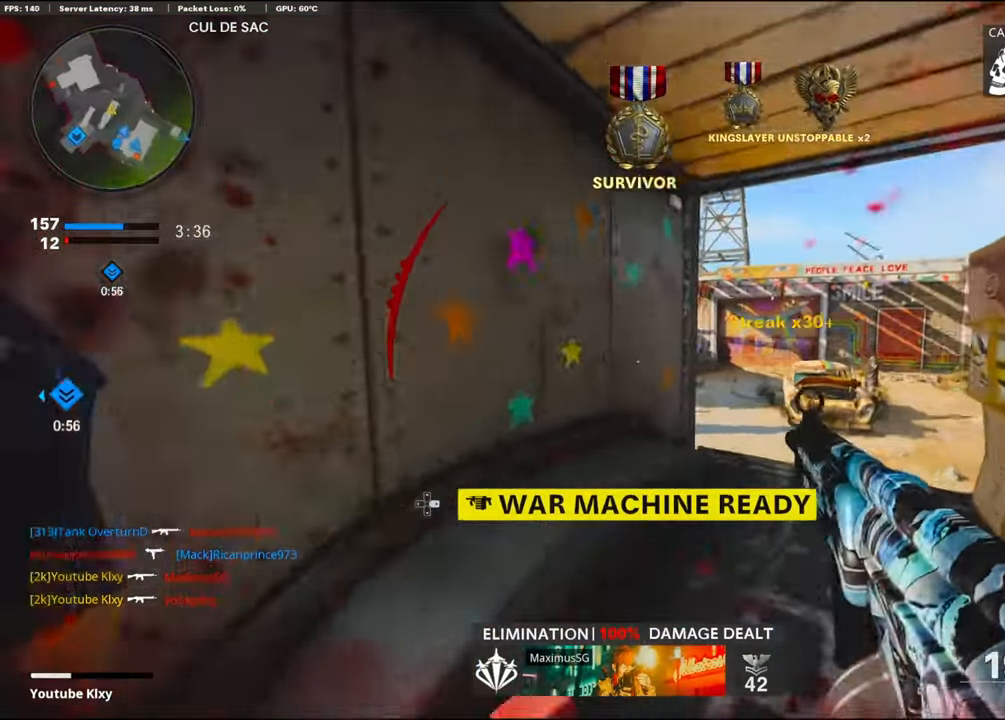
{"buttons": [], "left_stick": "up-right", "right_stick": "left", "events": [[100, "right_stick", "right"], [166, "right_stick", "center"], [450, "right_stick", "left"]]}
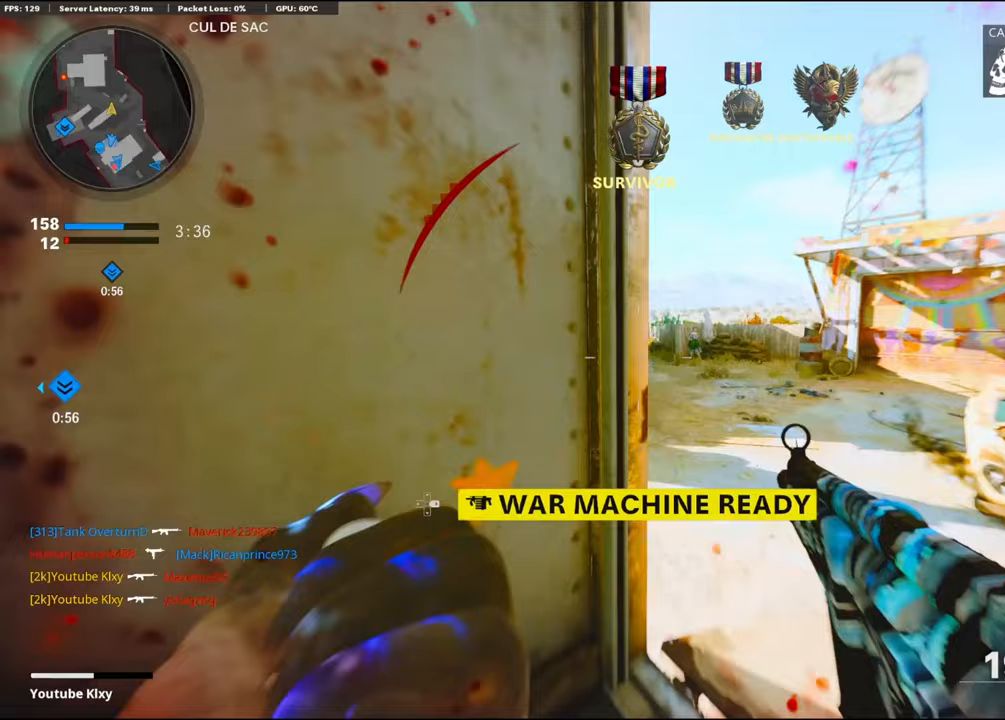
{"buttons": ["R3"], "left_stick": "left", "right_stick": "center", "events": [[50, "left_stick", "right"], [50, "right_stick", "center"], [267, "R3", "down"], [383, "R3", "up"], [467, "R3", "down"], [467, "left_stick", "left"]]}
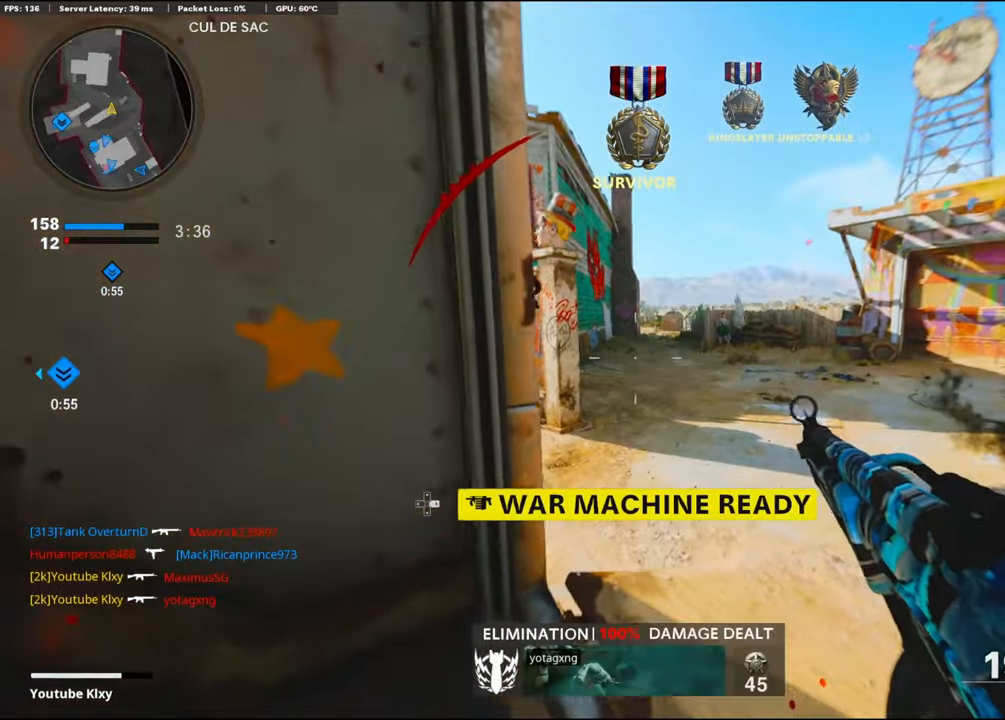
{"buttons": ["L1"], "left_stick": "up-right", "right_stick": "left", "events": [[50, "R3", "up"], [67, "left_stick", "up-right"], [117, "right_stick", "left"], [317, "L1", "down"]]}
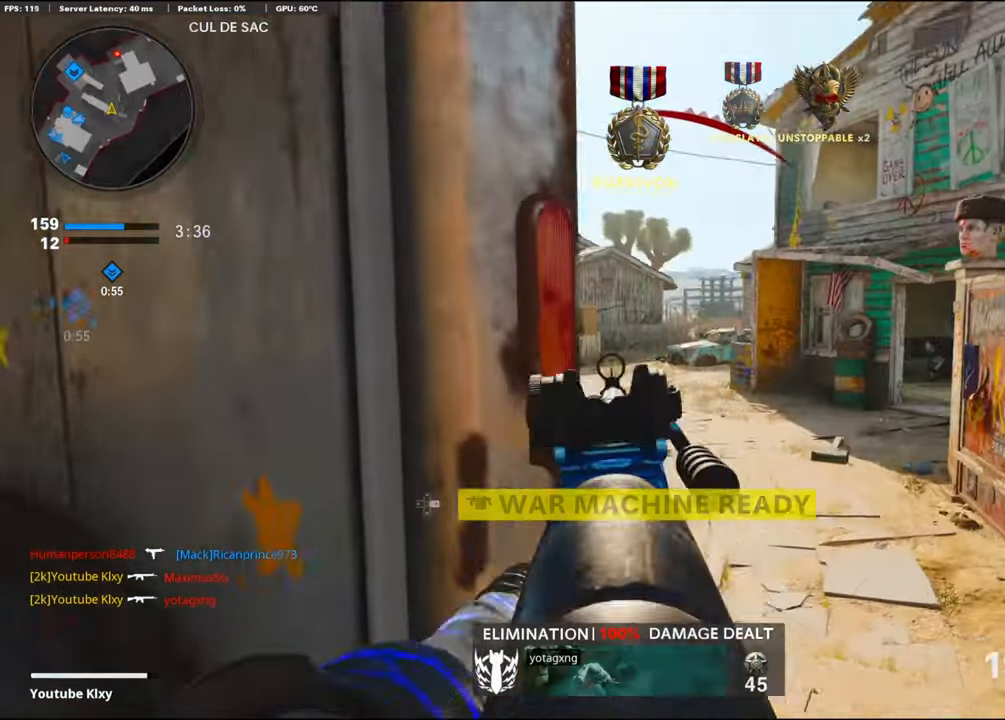
{"buttons": ["L1", "R1"], "left_stick": "up-right", "right_stick": "right", "events": [[100, "right_stick", "center"], [117, "left_stick", "up-left"], [217, "left_stick", "left"], [217, "right_stick", "up-right"], [317, "R1", "down"], [450, "left_stick", "up-right"], [450, "right_stick", "right"]]}
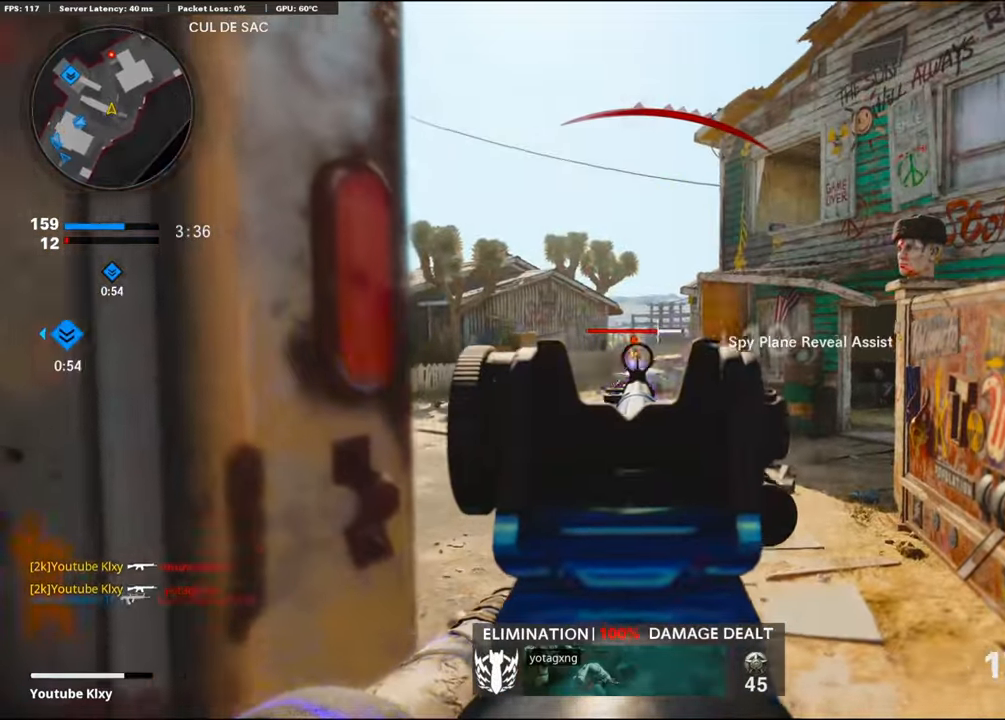
{"buttons": ["L1", "R1"], "left_stick": "up-right", "right_stick": "center", "events": [[17, "left_stick", "center"], [100, "left_stick", "left"], [117, "right_stick", "center"], [383, "left_stick", "up-right"]]}
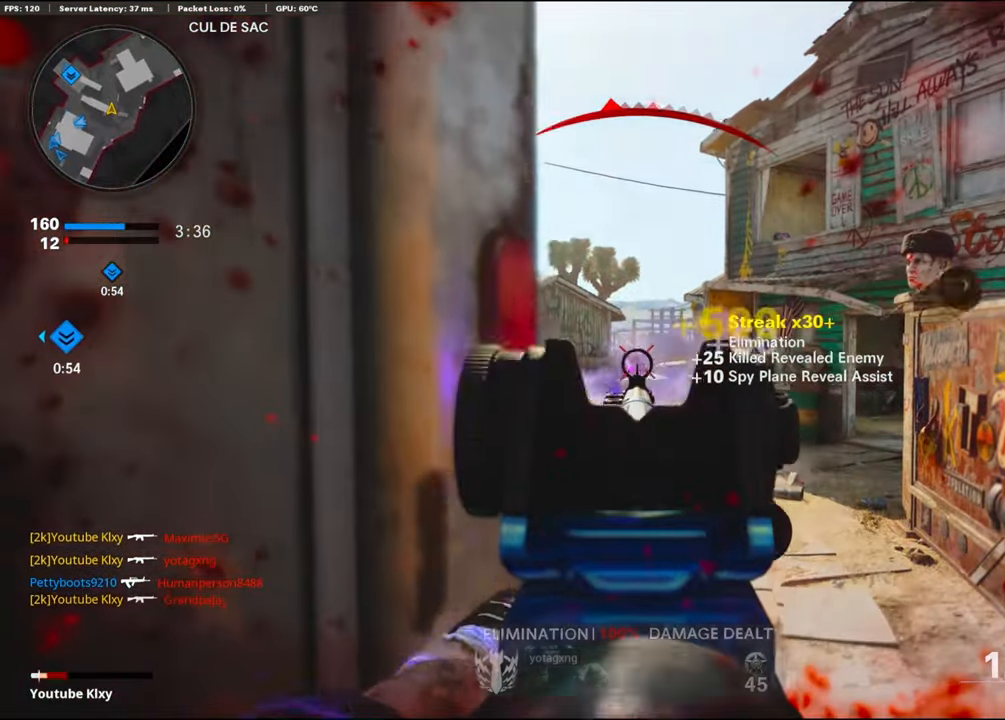
{"buttons": ["L3"], "left_stick": "up-left", "right_stick": "center", "events": [[33, "left_stick", "center"], [150, "left_stick", "left"], [183, "L1", "up"], [183, "SQUARE", "down"], [217, "R1", "up"], [217, "SQUARE", "up"], [233, "right_stick", "left"], [317, "left_stick", "up-left"], [417, "L3", "down"], [483, "right_stick", "center"]]}
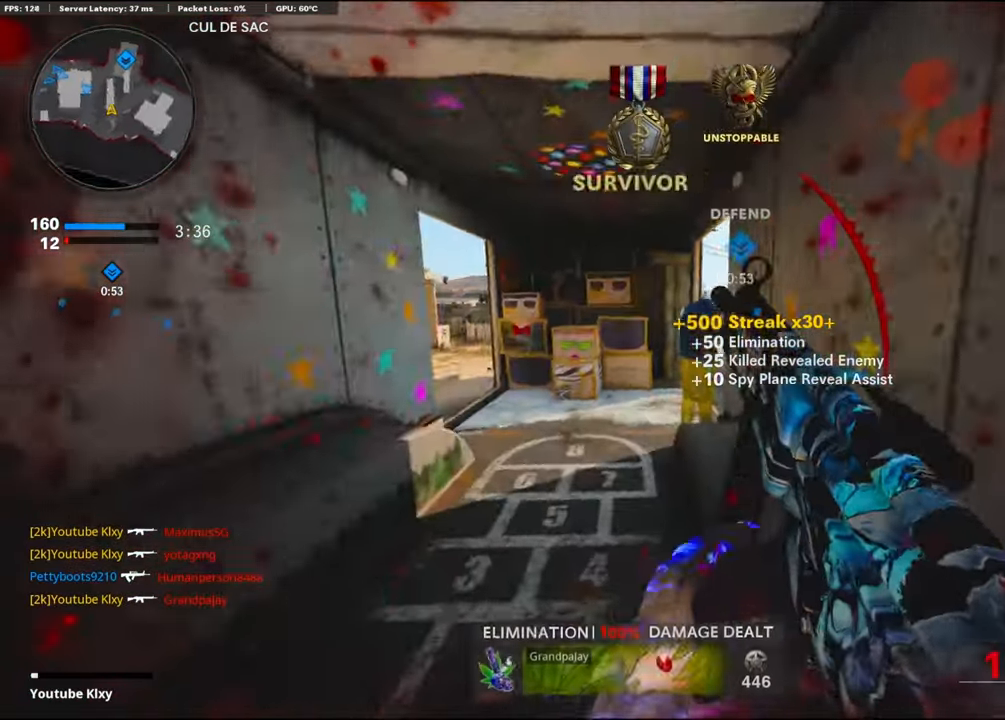
{"buttons": [], "left_stick": "up-right", "right_stick": "center", "events": [[117, "L3", "up"], [117, "right_stick", "right"], [250, "left_stick", "center"], [400, "left_stick", "up-right"], [400, "right_stick", "center"]]}
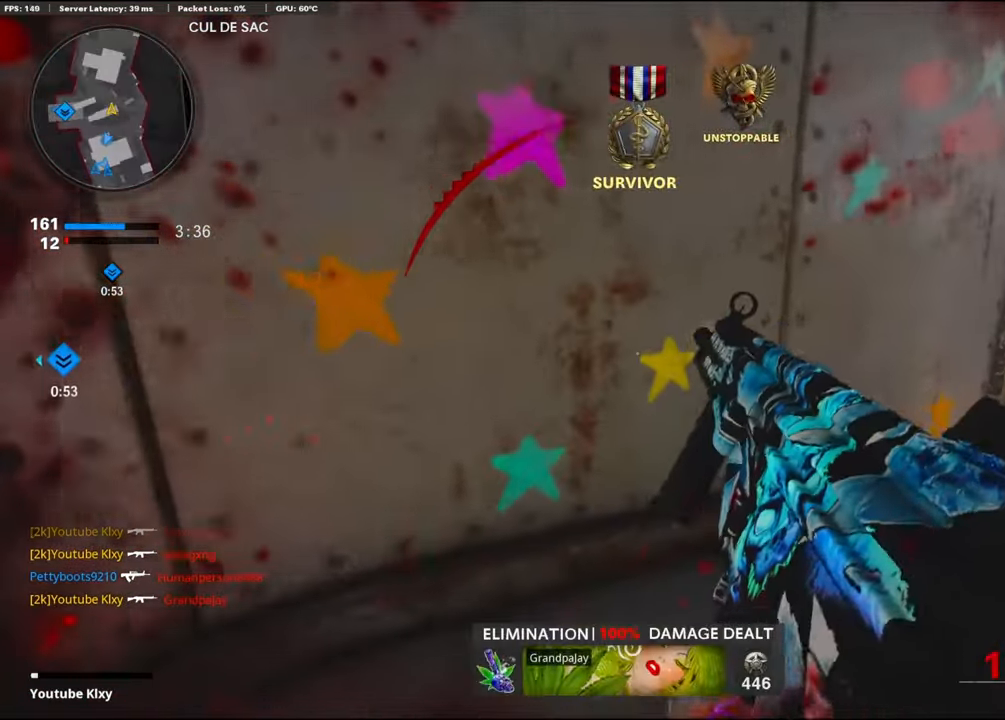
{"buttons": [], "left_stick": "center", "right_stick": "right", "events": [[100, "left_stick", "center"], [333, "right_stick", "right"]]}
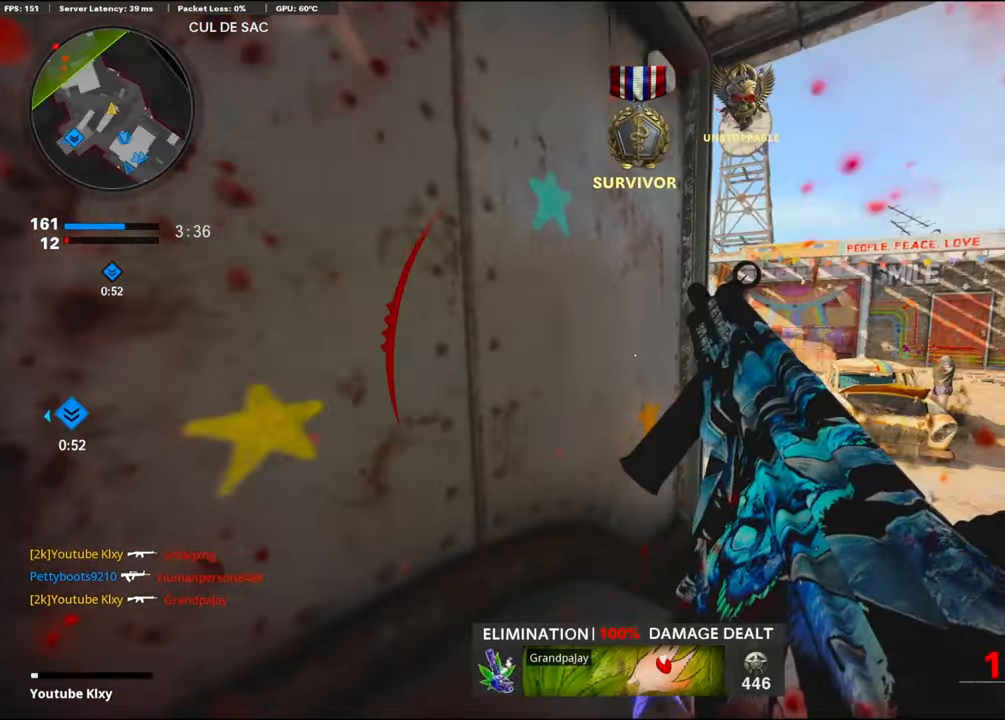
{"buttons": [], "left_stick": "up-right", "right_stick": "center", "events": [[33, "right_stick", "center"], [317, "left_stick", "up-right"]]}
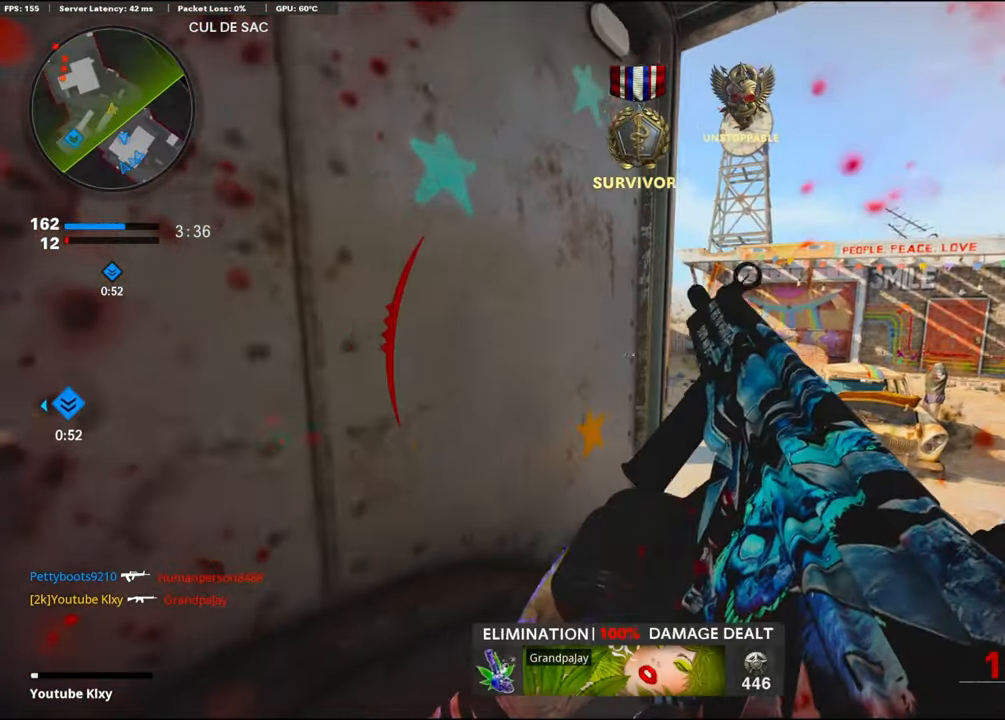
{"buttons": ["L3"], "left_stick": "up-right", "right_stick": "center", "events": [[200, "right_stick", "right"], [433, "L3", "down"], [433, "right_stick", "center"]]}
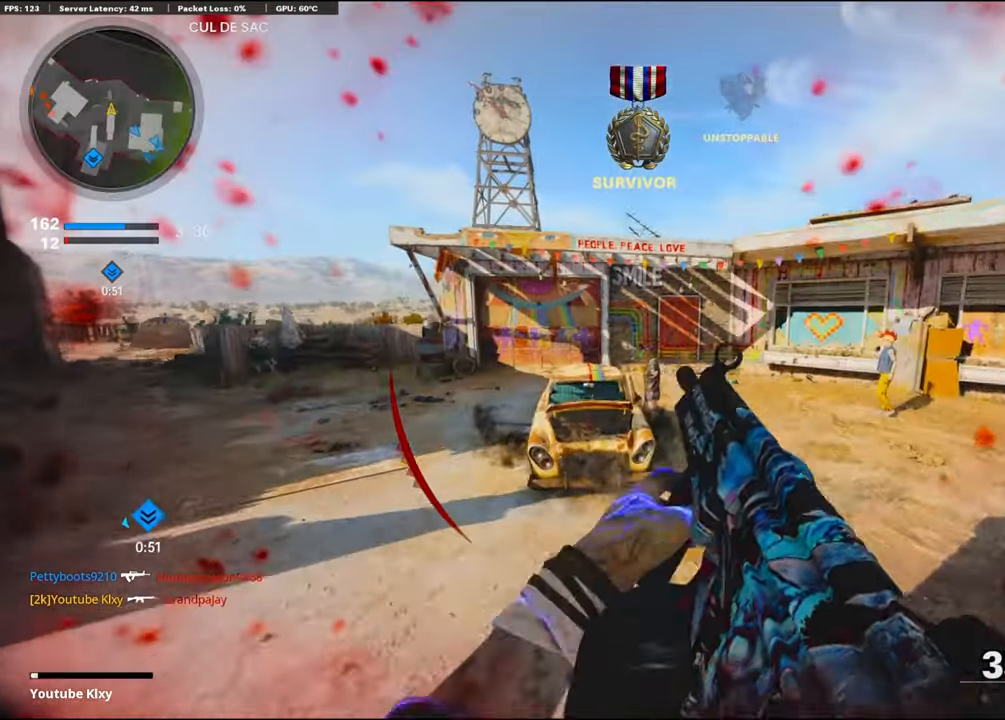
{"buttons": [], "left_stick": "up-right", "right_stick": "left", "events": [[83, "L3", "up"], [167, "R3", "down"], [233, "right_stick", "left"], [483, "R3", "up"]]}
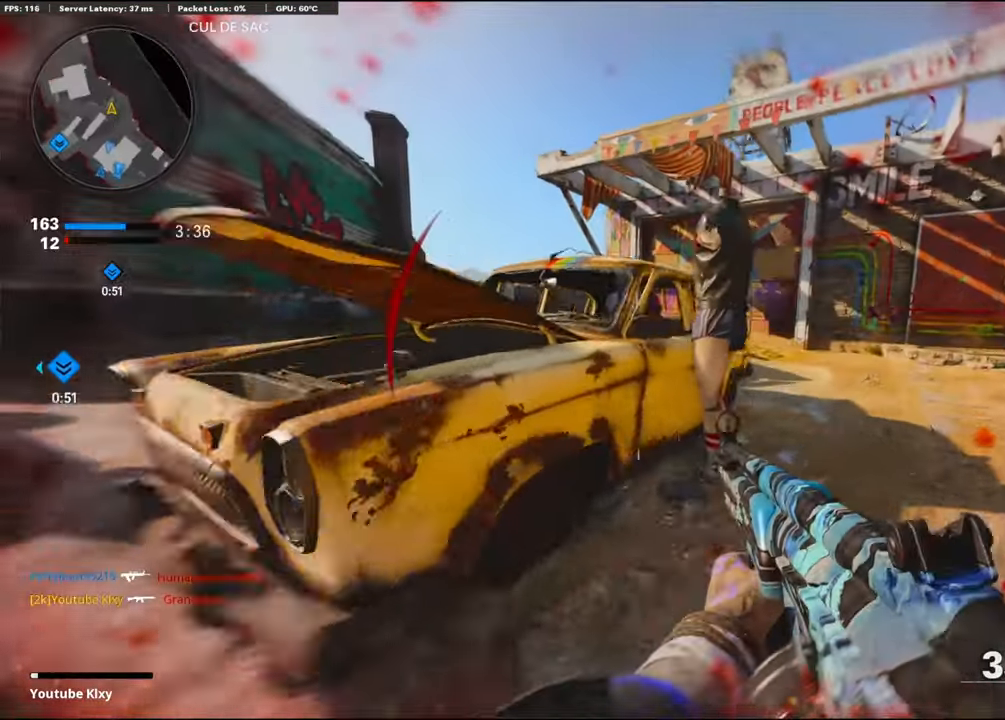
{"buttons": ["L3"], "left_stick": "up-right", "right_stick": "center", "events": [[33, "right_stick", "center"], [84, "L3", "down"], [134, "R3", "down"], [284, "R3", "up"]]}
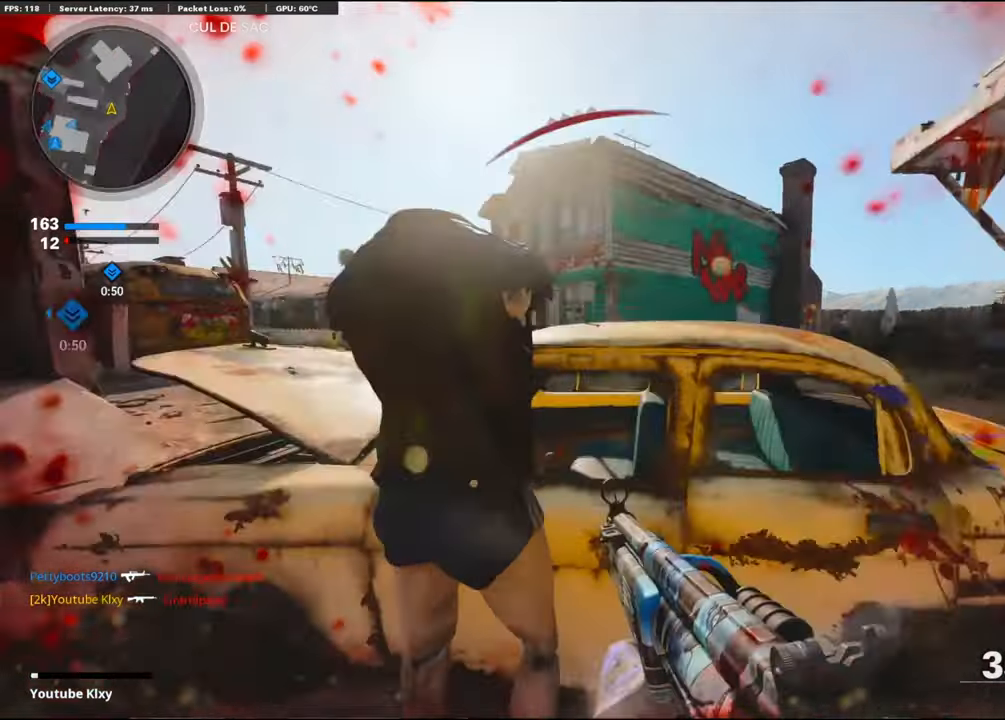
{"buttons": ["L1"], "left_stick": "right", "right_stick": "up-left", "events": [[84, "L1", "down"], [84, "L3", "up"], [184, "left_stick", "center"], [317, "left_stick", "left"], [317, "right_stick", "up-left"], [400, "left_stick", "center"], [484, "left_stick", "right"]]}
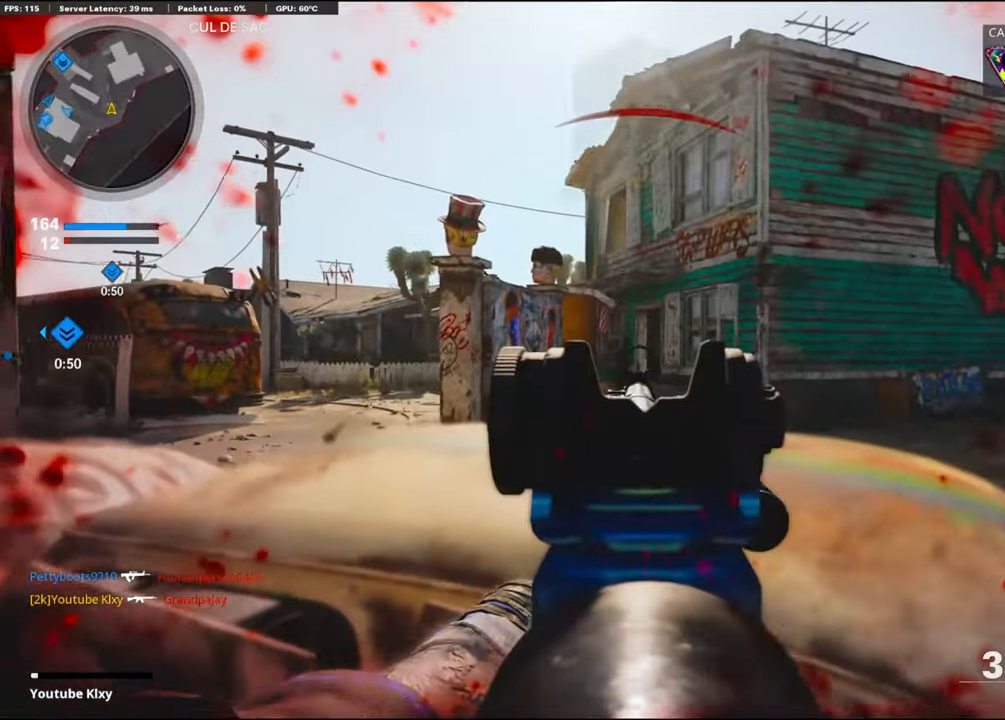
{"buttons": ["L1"], "left_stick": "up-right", "right_stick": "center", "events": [[17, "right_stick", "center"], [200, "right_stick", "right"], [284, "left_stick", "center"], [284, "right_stick", "center"], [334, "left_stick", "left"], [434, "left_stick", "up-right"]]}
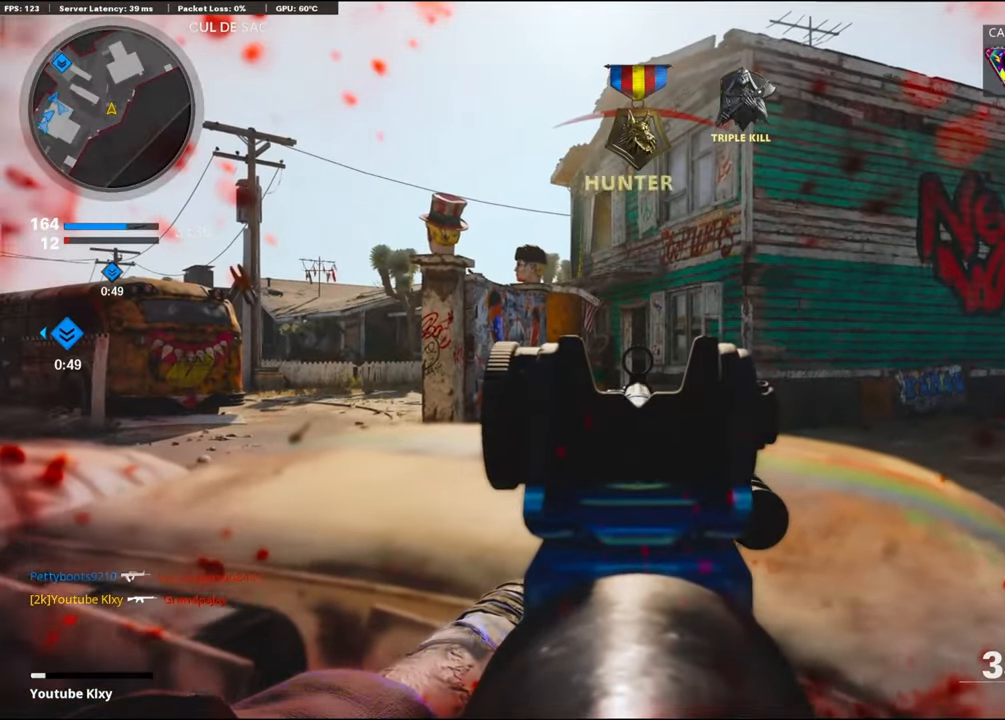
{"buttons": ["L1"], "left_stick": "center", "right_stick": "center", "events": [[67, "left_stick", "left"], [200, "left_stick", "center"], [267, "left_stick", "left"], [384, "left_stick", "right"], [434, "left_stick", "center"]]}
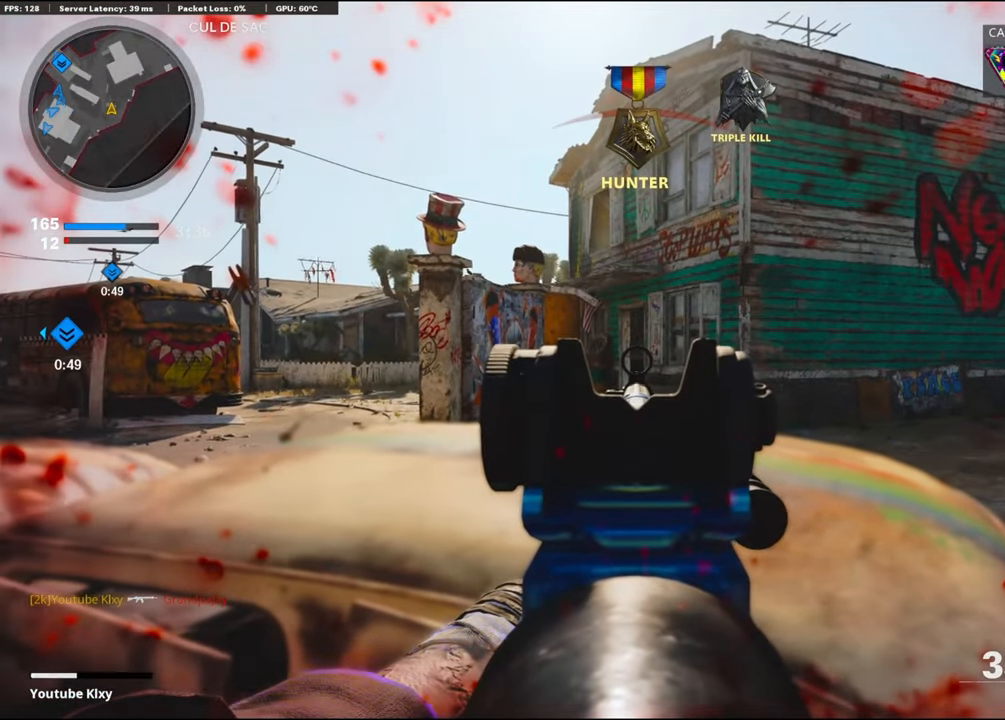
{"buttons": ["L1"], "left_stick": "center", "right_stick": "center", "events": [[217, "left_stick", "right"], [367, "left_stick", "center"]]}
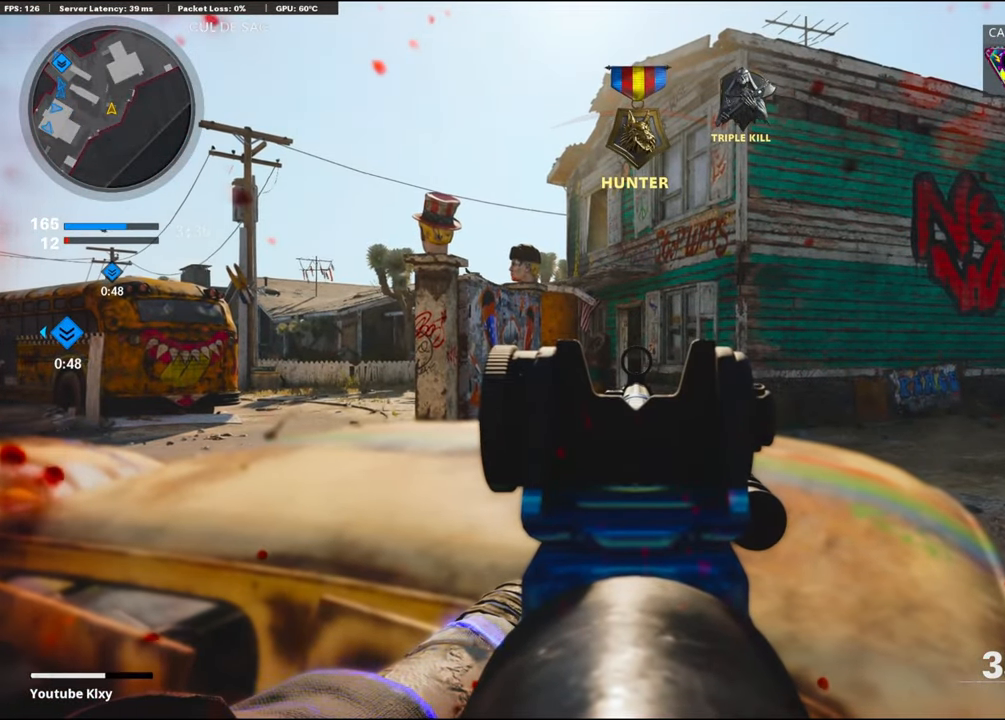
{"buttons": ["L1"], "left_stick": "center", "right_stick": "center", "events": [[134, "left_stick", "up-right"], [267, "left_stick", "left"], [417, "left_stick", "center"]]}
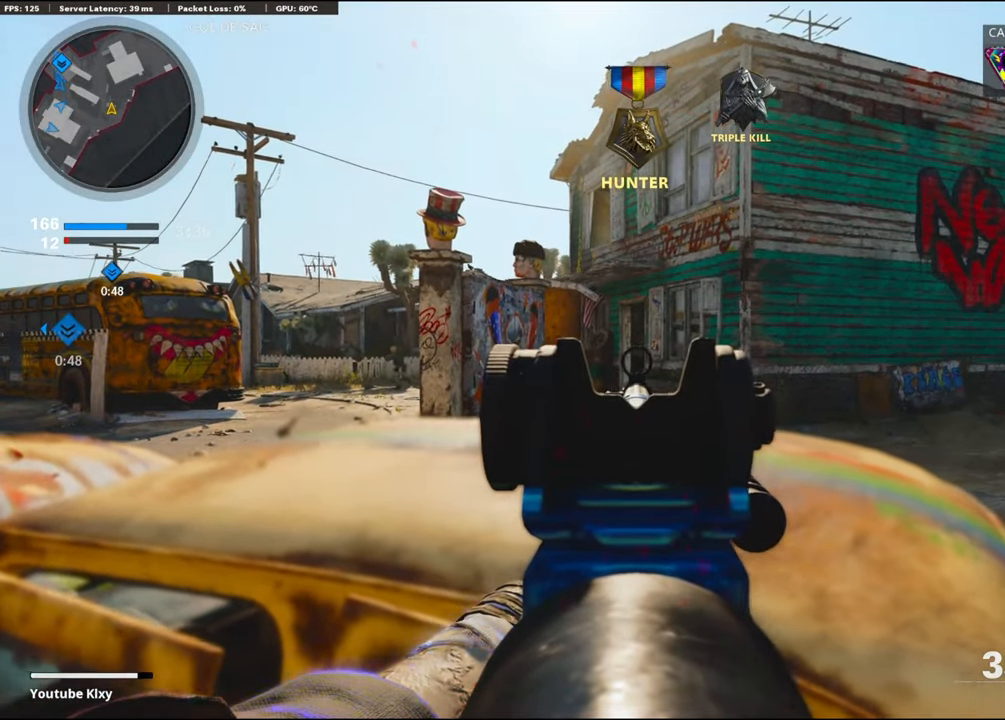
{"buttons": ["L1", "R1"], "left_stick": "right", "right_stick": "center", "events": [[184, "left_stick", "down-left"], [184, "right_stick", "left"], [200, "R1", "down"], [234, "right_stick", "center"], [300, "left_stick", "right"]]}
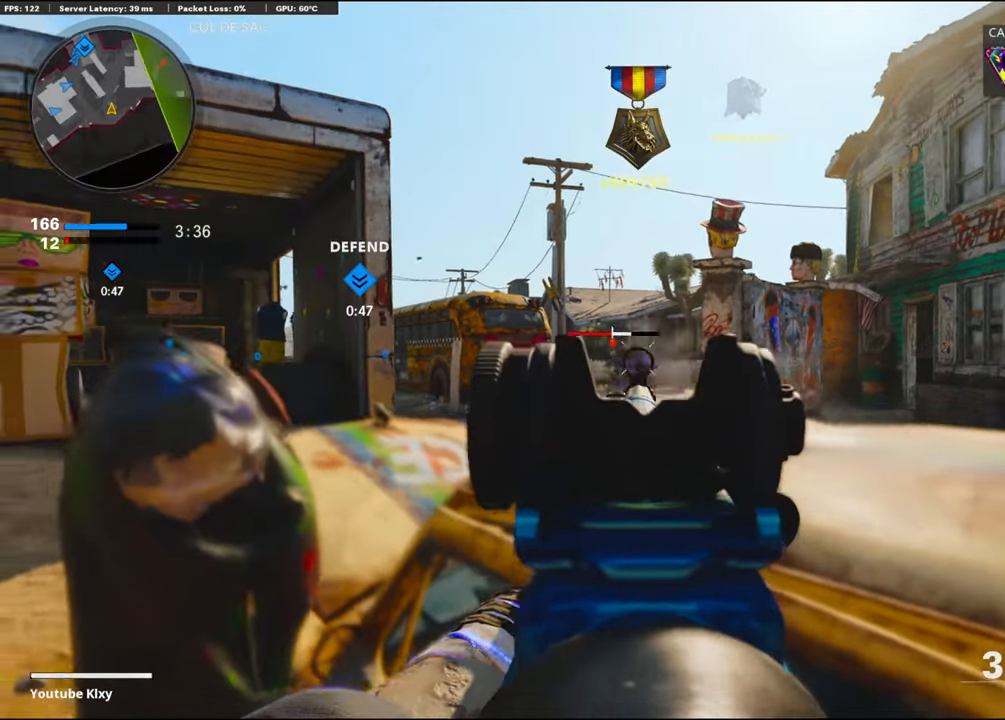
{"buttons": ["L1", "R1"], "left_stick": "right", "right_stick": "center", "events": [[17, "left_stick", "down-left"], [17, "right_stick", "left"], [67, "left_stick", "left"], [217, "left_stick", "right"], [300, "right_stick", "center"]]}
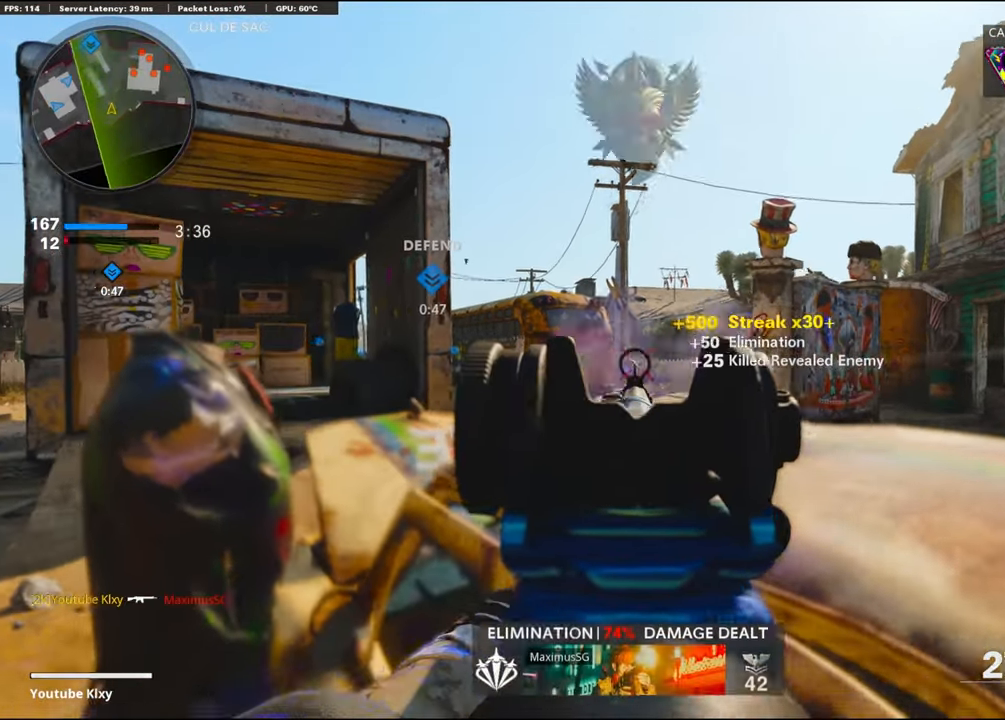
{"buttons": [], "left_stick": "right", "right_stick": "center", "events": [[84, "right_stick", "right"], [184, "L1", "up"], [184, "R1", "up"], [200, "L1", "down"], [267, "right_stick", "center"], [350, "L1", "up"]]}
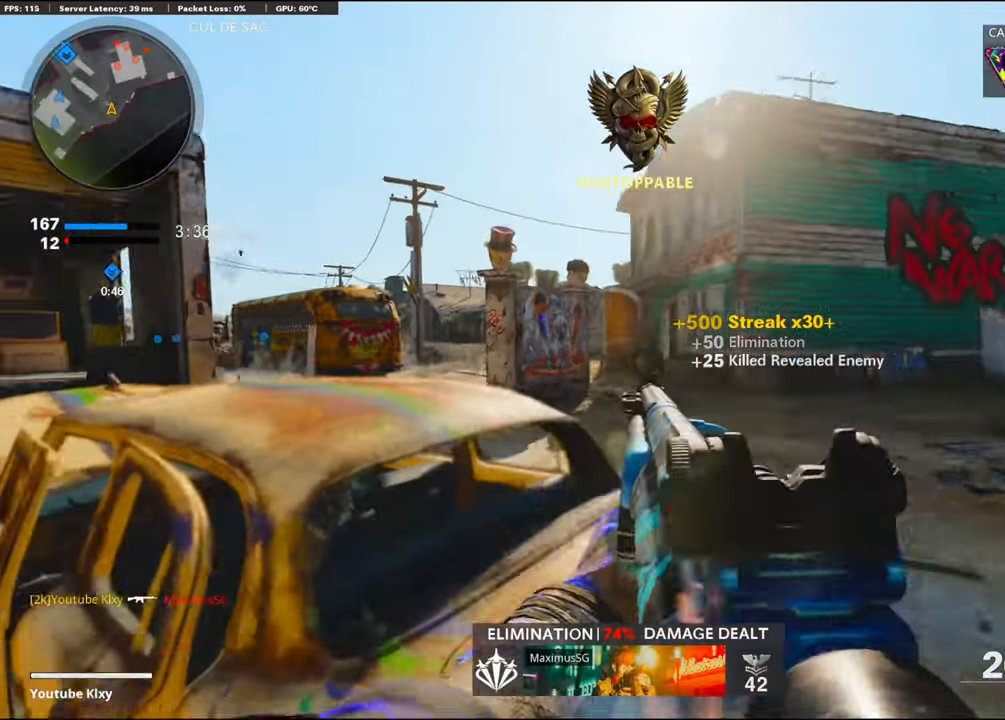
{"buttons": ["L1"], "left_stick": "left", "right_stick": "up", "events": [[84, "L1", "down"], [234, "right_stick", "up-left"], [284, "right_stick", "up"], [317, "left_stick", "left"]]}